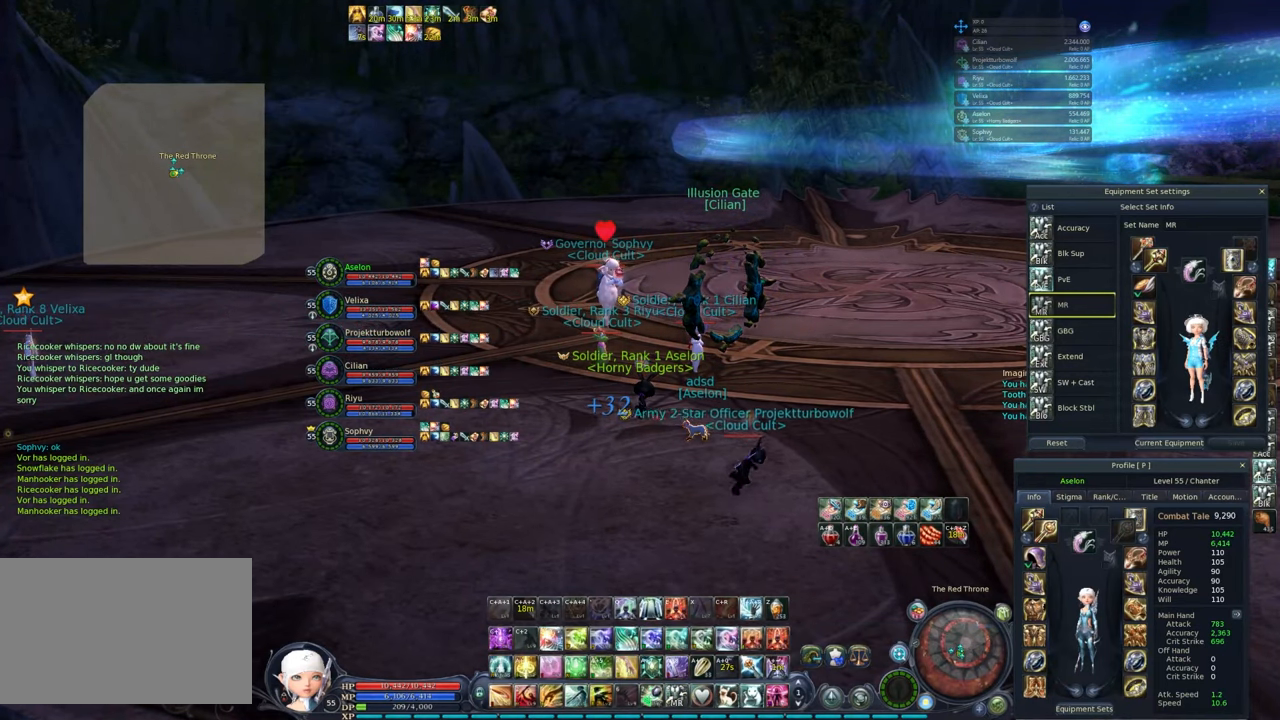
Gameplay with keyboard and mouse; each line is a JSON object with the keys and mouse buttons held at the frame after it. "events" lists presses ("down") and releases ("up") of "1", "2", "3", "4", "5", "a", "alt", "c", "caps_lock", "ctrl", "d", "e", "f", "g", "q", "r", "s", "shift", "space", "t", "tab", "v", "w", "x", "z", "mouse_left", "mouse_wheel" and "mouse_right" between this image and that frame as [ms after this image, input, new state], when the widget could be followed in between. "mouse_left", "mouse_wheel", "mouse_right" = the "left", "wheel", "right" buttons of the "mouse" list. No other keys are recorded. "wheel" means that the mouse wheel is clicked or scrolled. Not read: mouse_move.
{"keys": [], "mouse": [], "events": [[217, "x", "down"], [367, "x", "up"], [400, "ctrl", "up"]]}
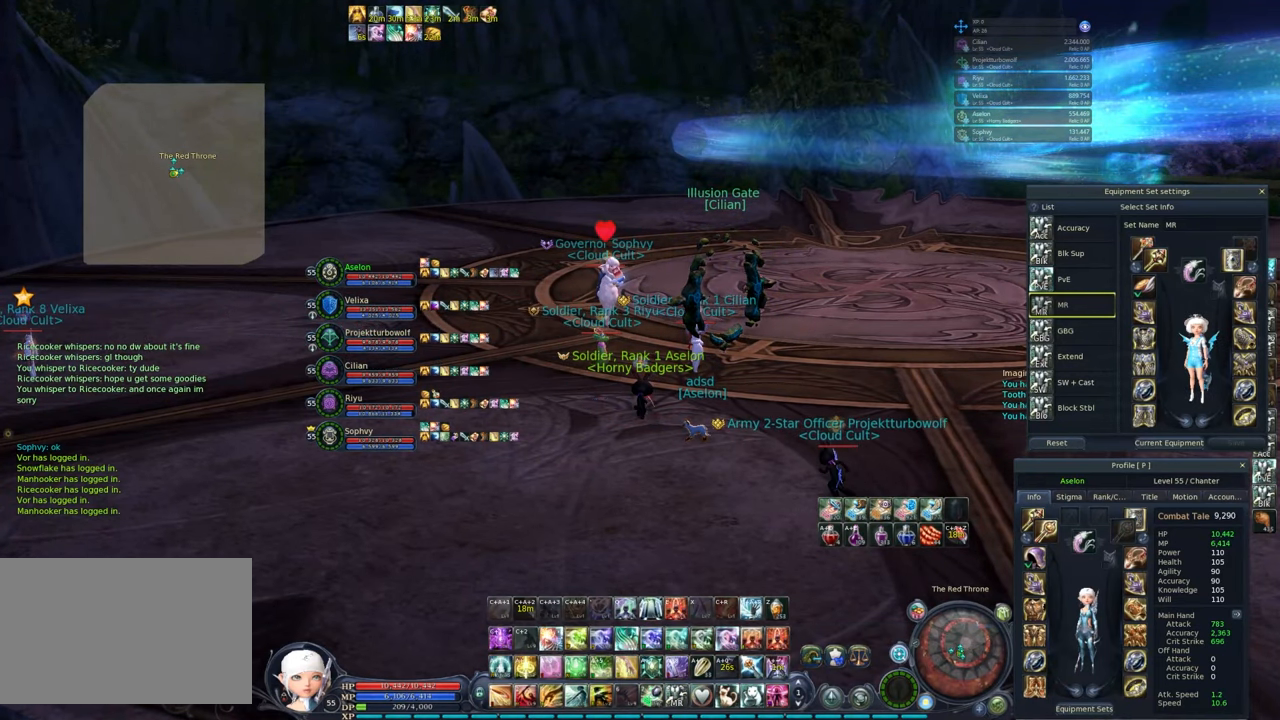
{"keys": ["s"], "mouse": [], "events": [[50, "s", "down"], [333, "d", "down"], [467, "d", "up"]]}
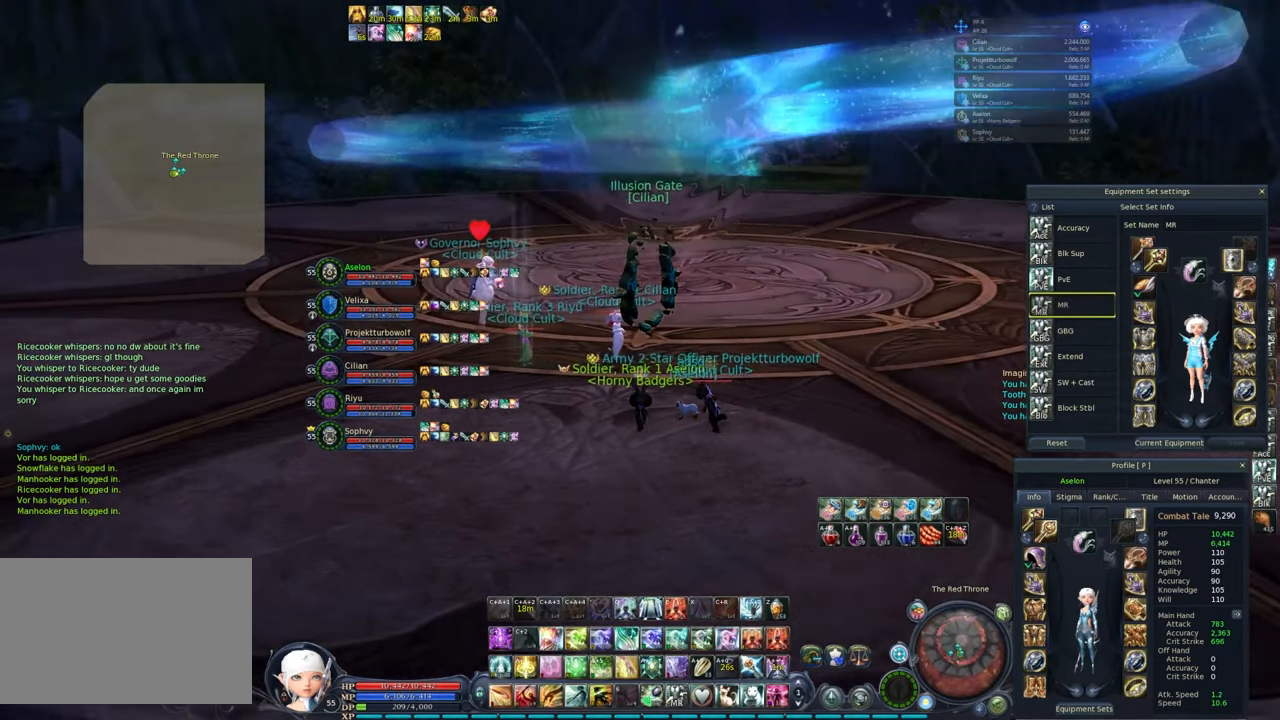
{"keys": [], "mouse": ["right"], "events": [[17, "s", "up"], [67, "mouse_right", "down"]]}
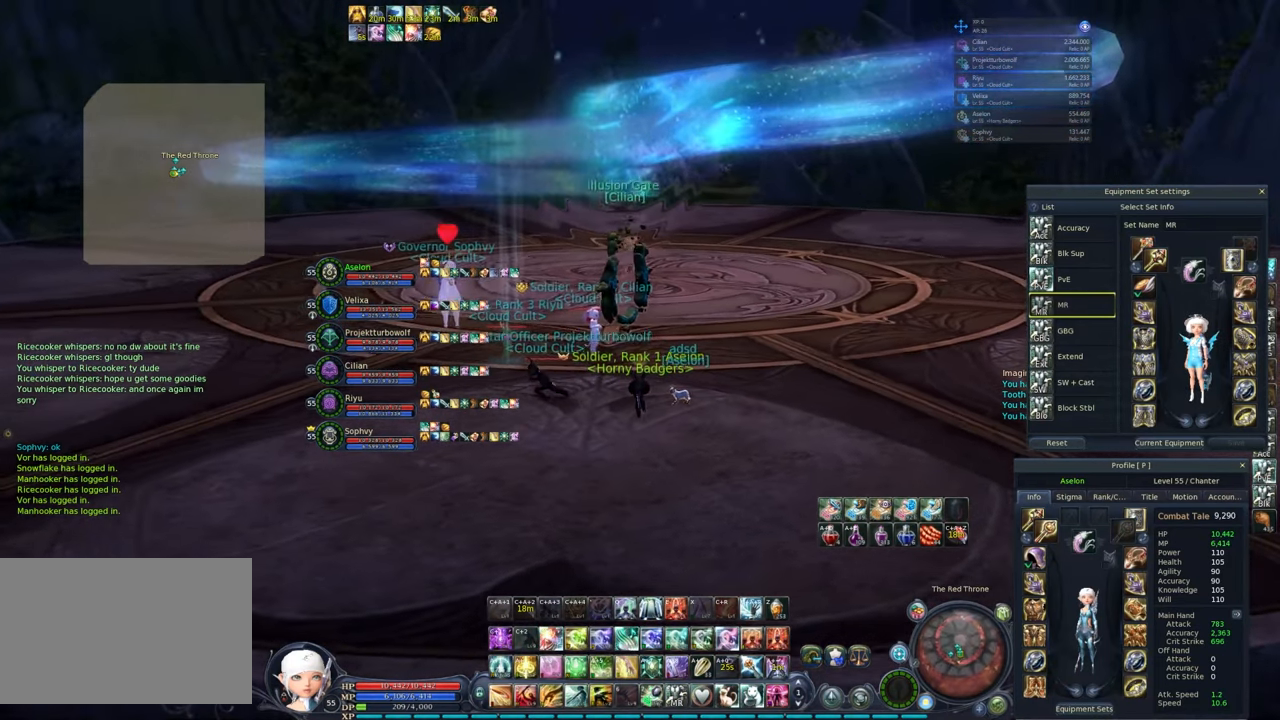
{"keys": [], "mouse": [], "events": [[267, "mouse_right", "up"]]}
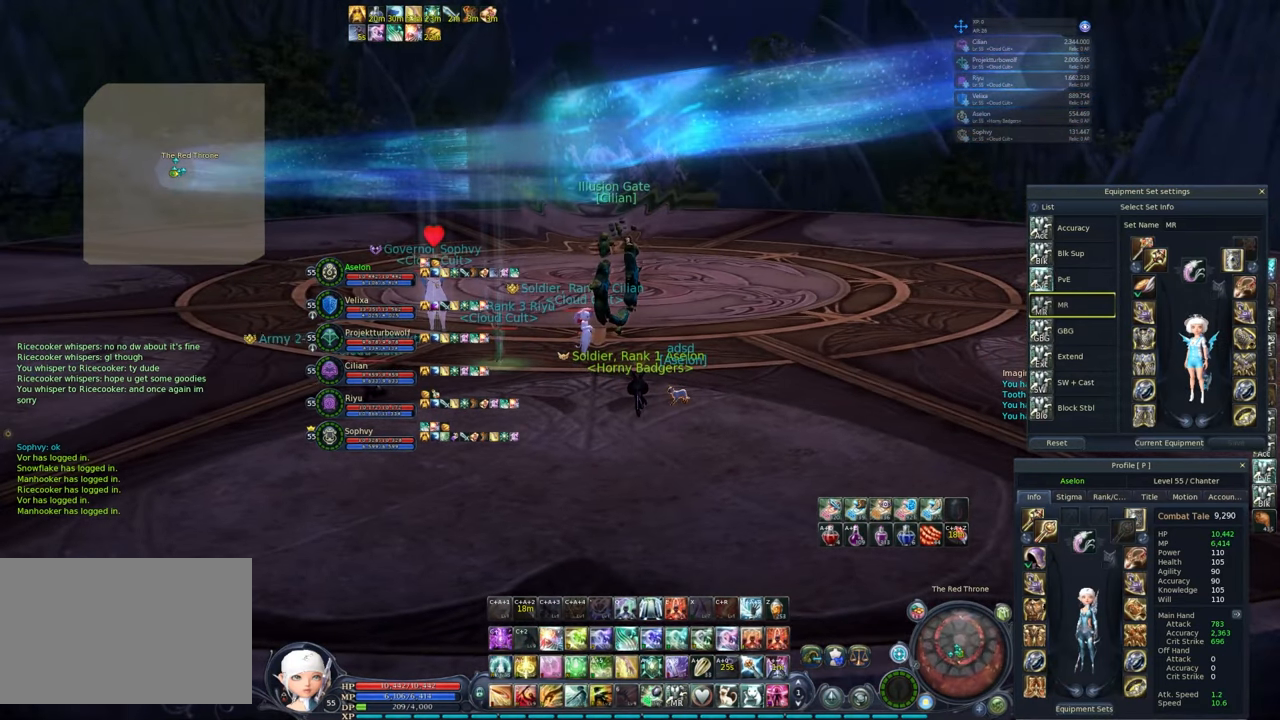
{"keys": [], "mouse": [], "events": []}
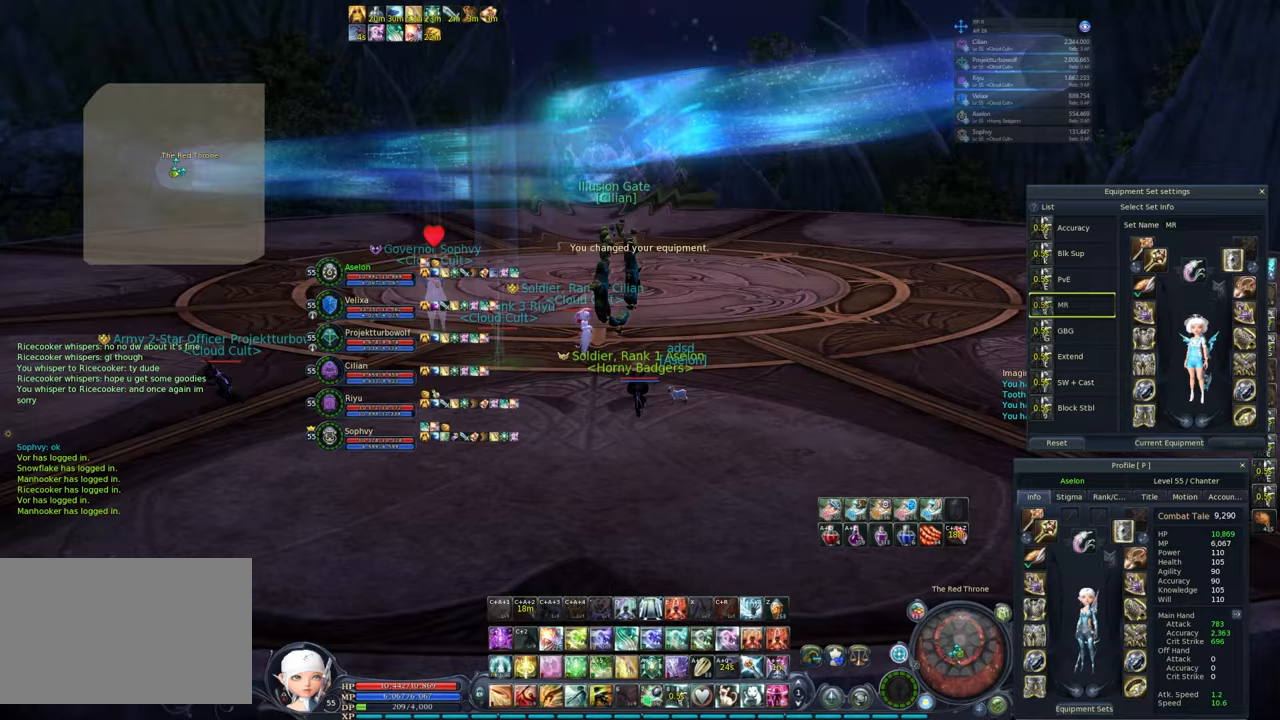
{"keys": ["space", "w"], "mouse": ["right"], "events": [[17, "mouse_wheel", "down"], [117, "mouse_right", "down"], [117, "mouse_wheel", "up"], [350, "w", "down"], [500, "space", "down"]]}
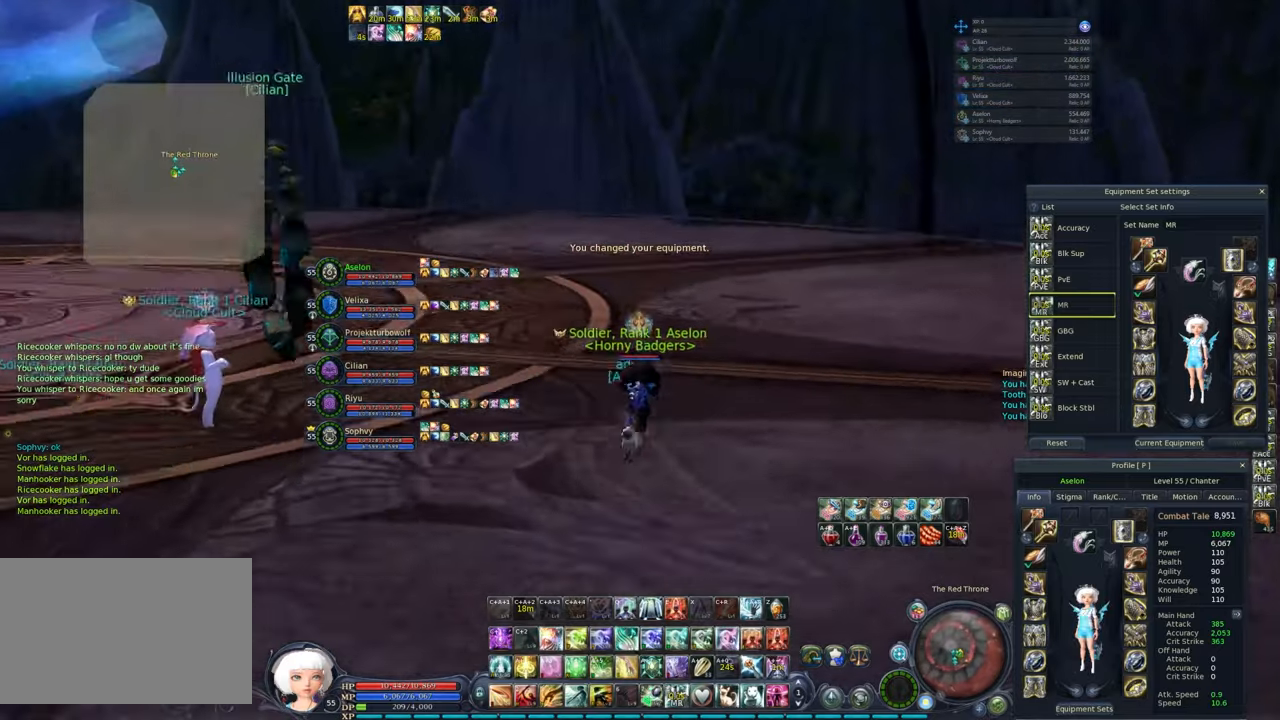
{"keys": ["ctrl", "w"], "mouse": ["right"], "events": [[83, "space", "up"], [233, "ctrl", "down"]]}
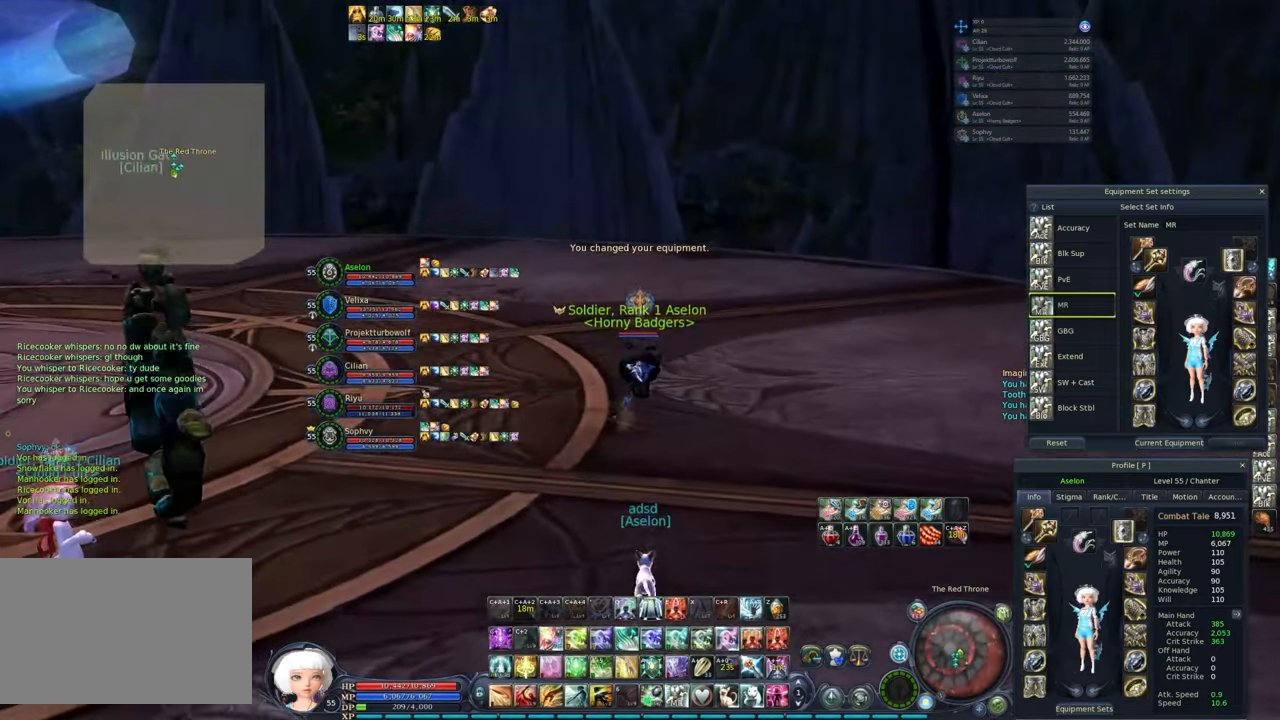
{"keys": ["ctrl", "w"], "mouse": ["right"], "events": []}
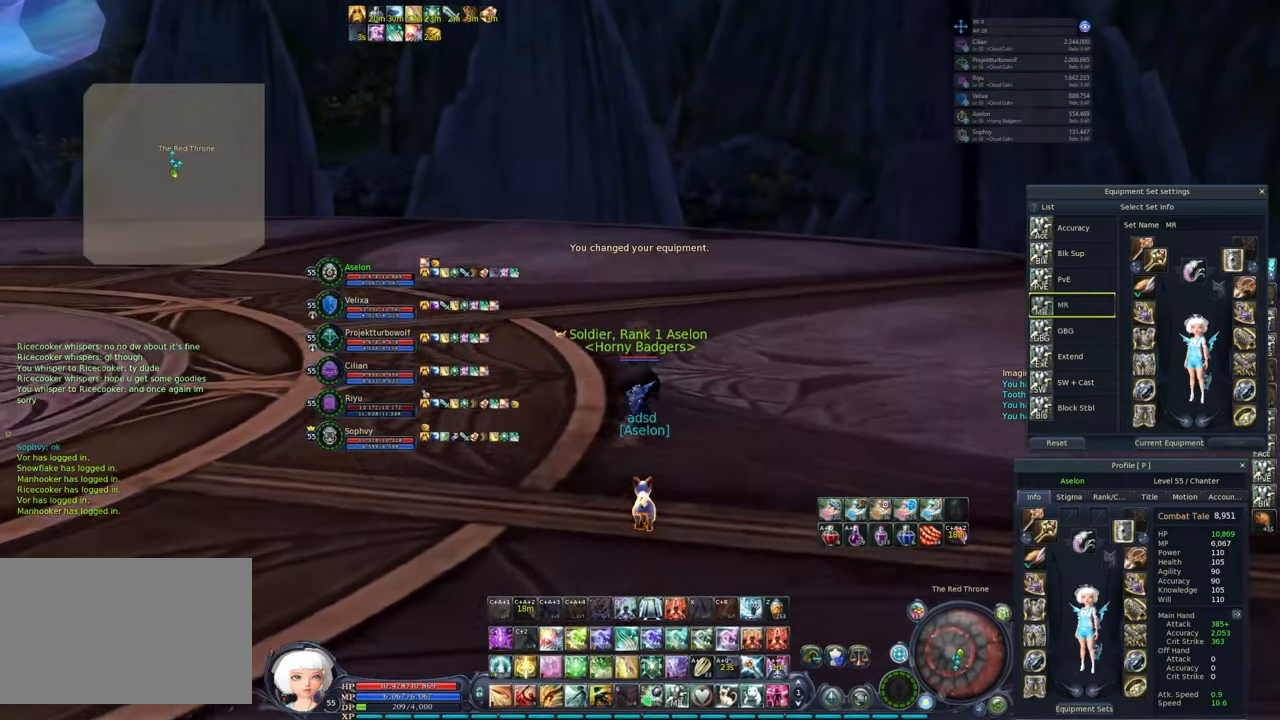
{"keys": ["a", "w"], "mouse": ["right"], "events": [[17, "x", "down"], [117, "x", "up"], [200, "x", "down"], [317, "ctrl", "up"], [317, "x", "up"], [500, "a", "down"]]}
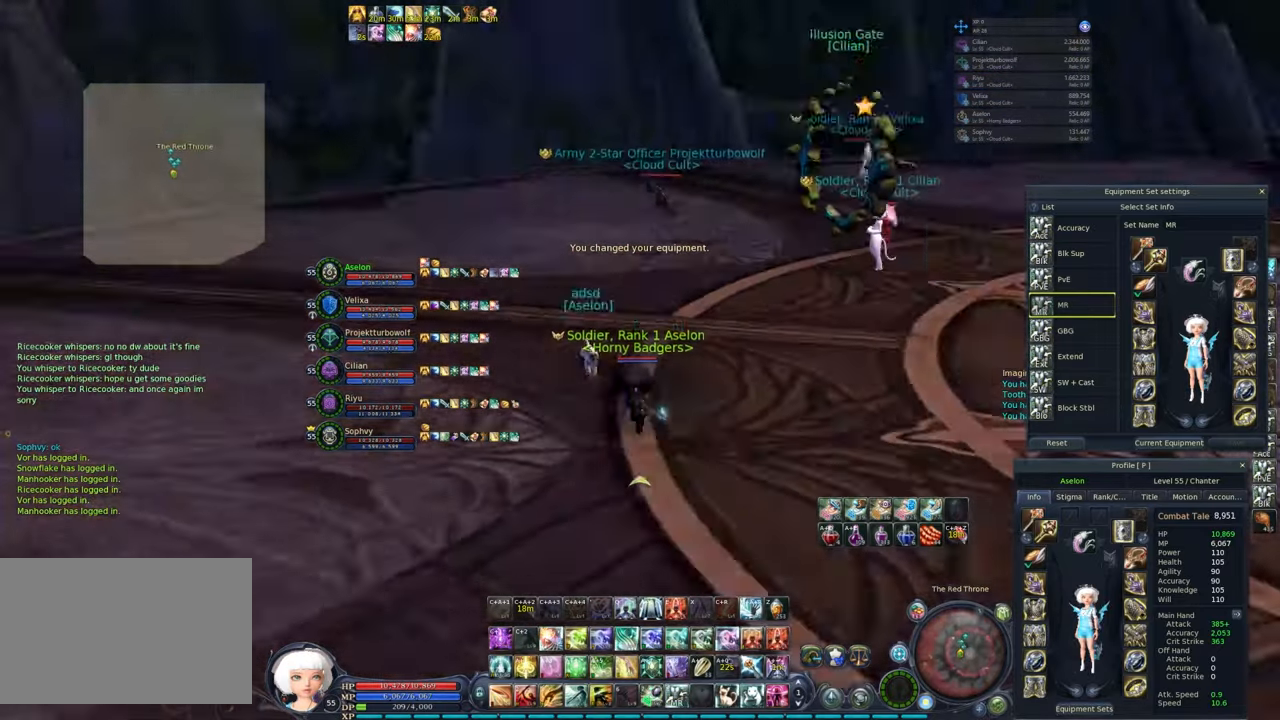
{"keys": ["w"], "mouse": ["right"], "events": [[233, "a", "up"]]}
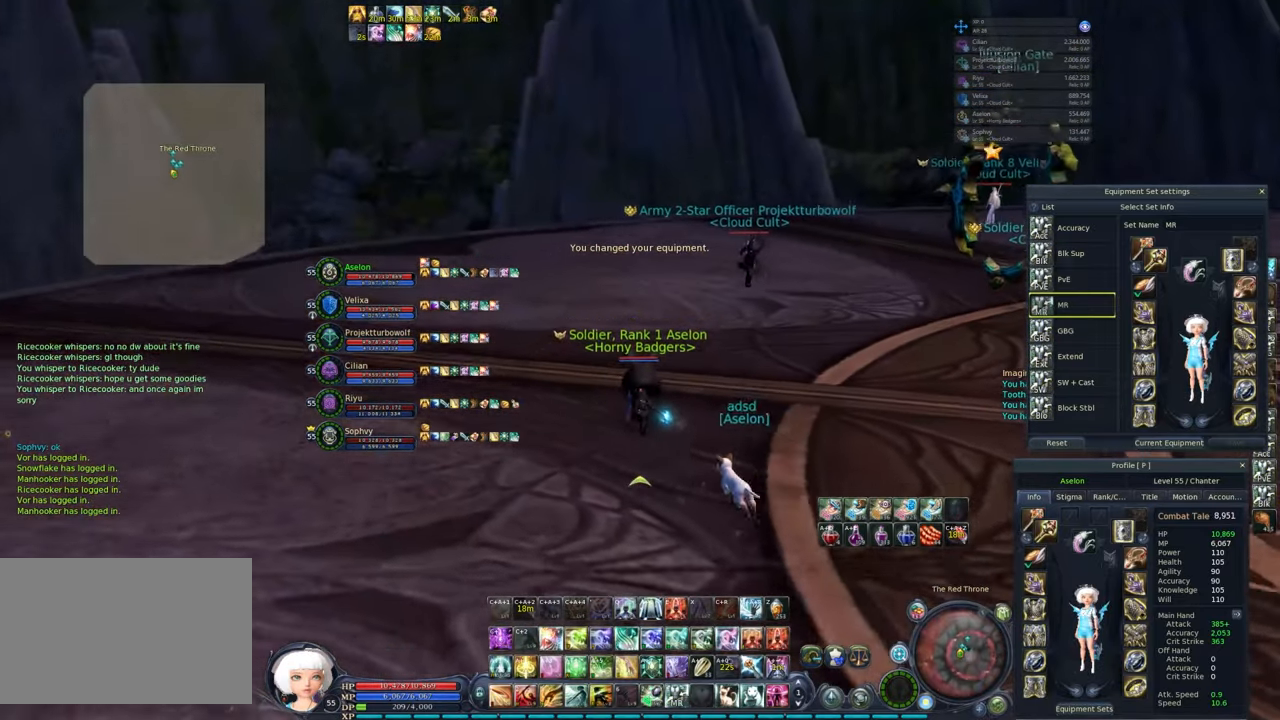
{"keys": ["a", "w"], "mouse": ["right"], "events": [[333, "a", "down"]]}
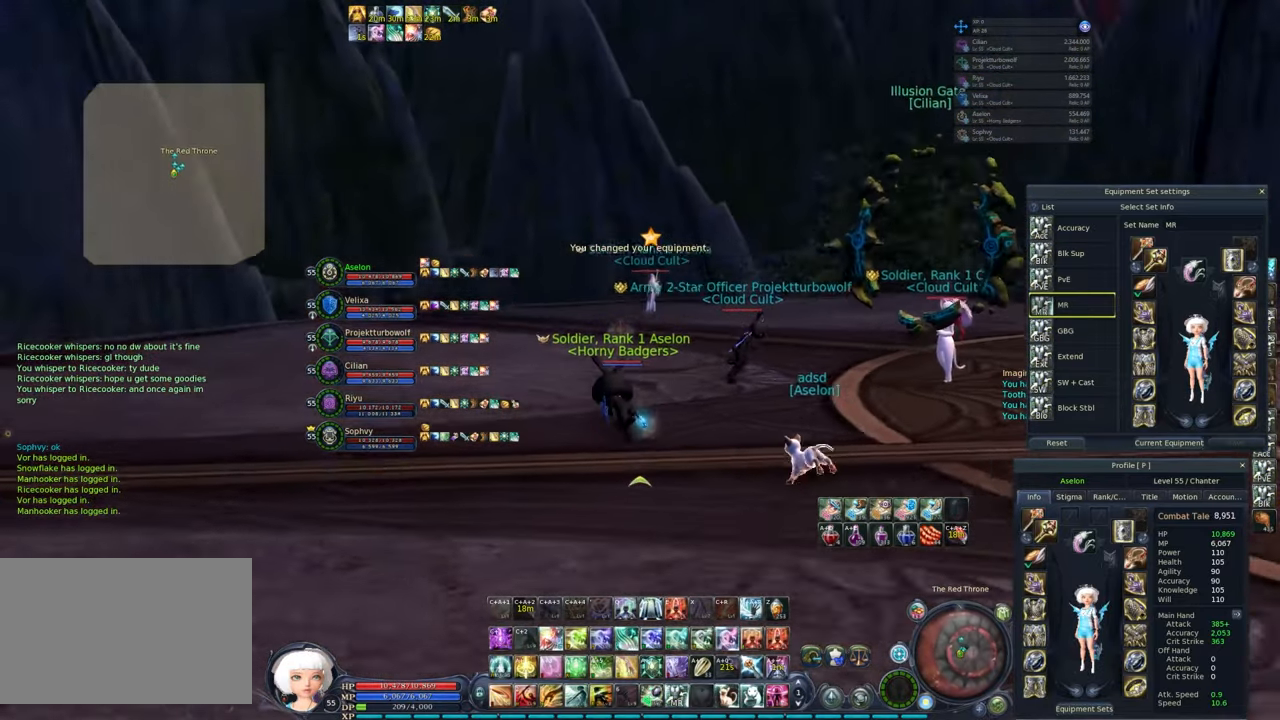
{"keys": ["a", "w"], "mouse": ["right"], "events": []}
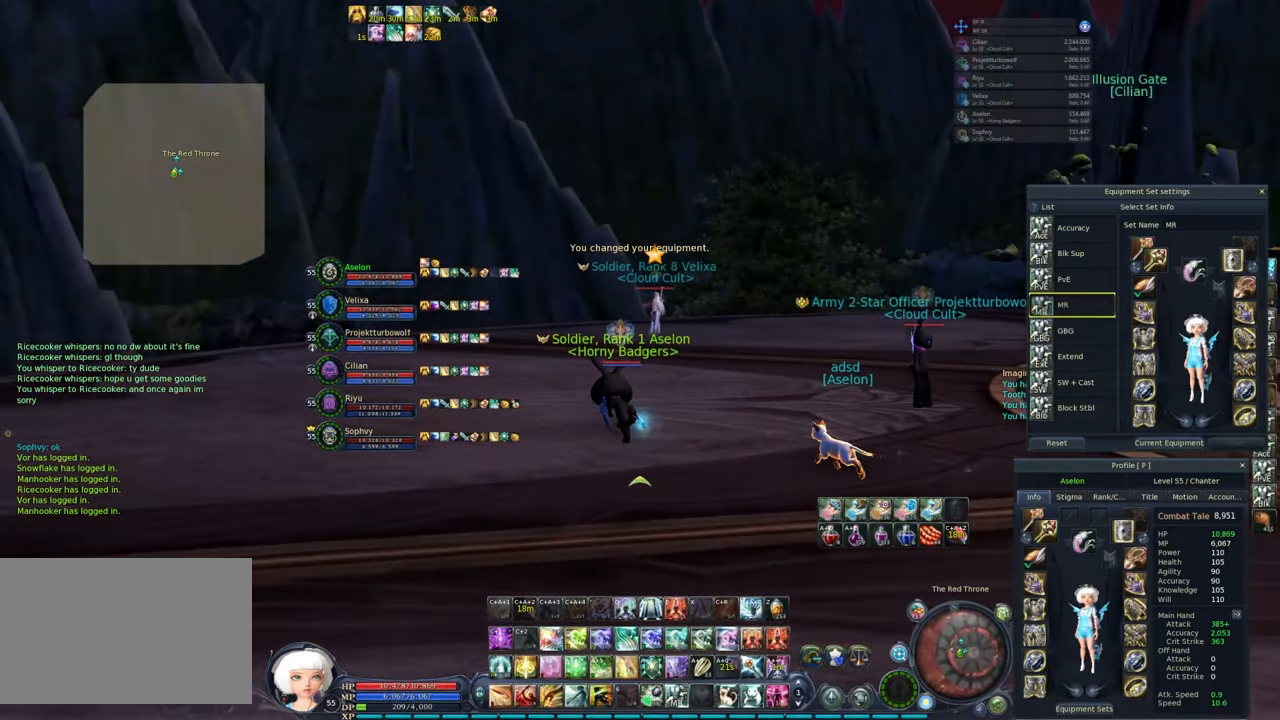
{"keys": ["a"], "mouse": ["right"], "events": [[283, "w", "up"]]}
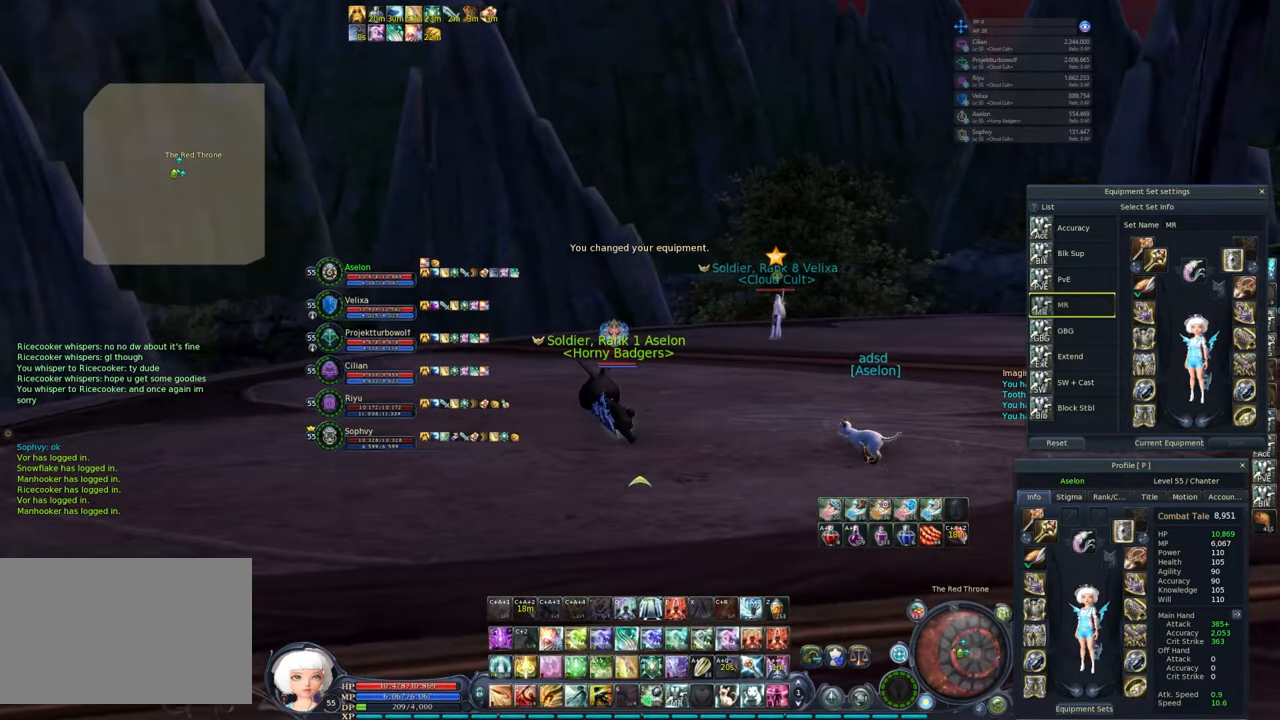
{"keys": [], "mouse": ["right"], "events": [[17, "a", "up"]]}
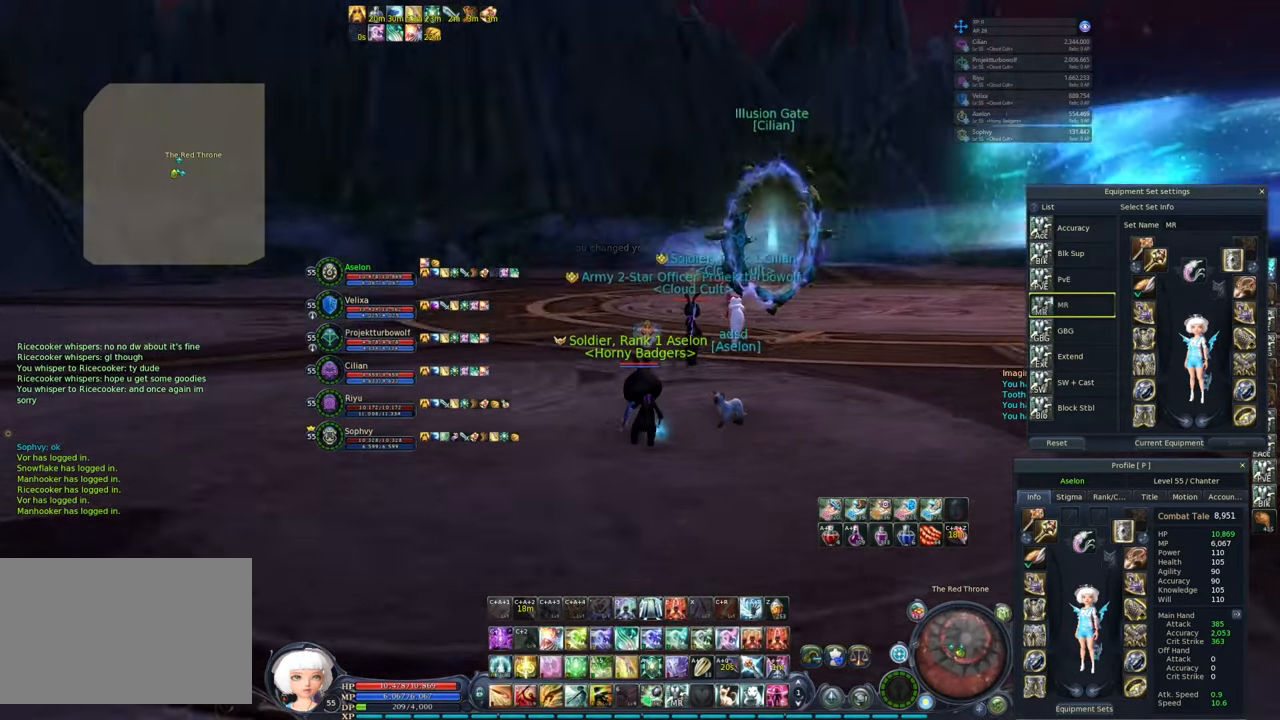
{"keys": [], "mouse": ["right"], "events": []}
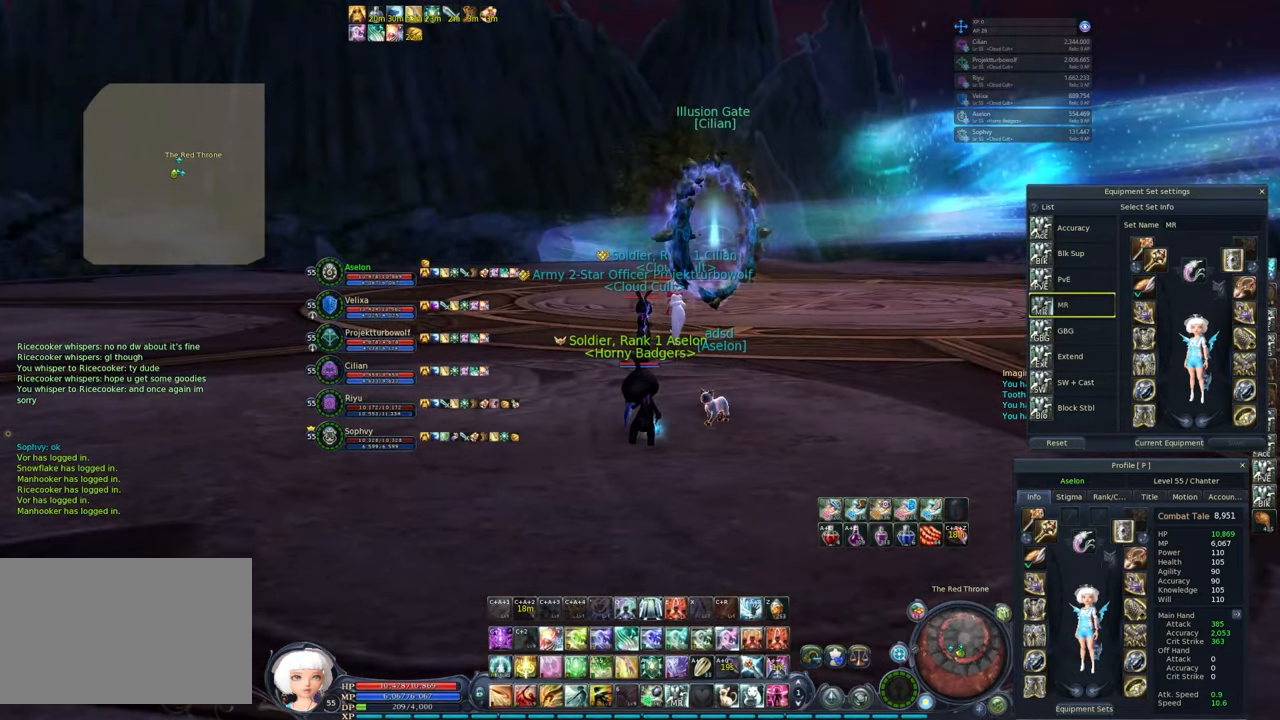
{"keys": [], "mouse": [], "events": [[167, "mouse_right", "up"]]}
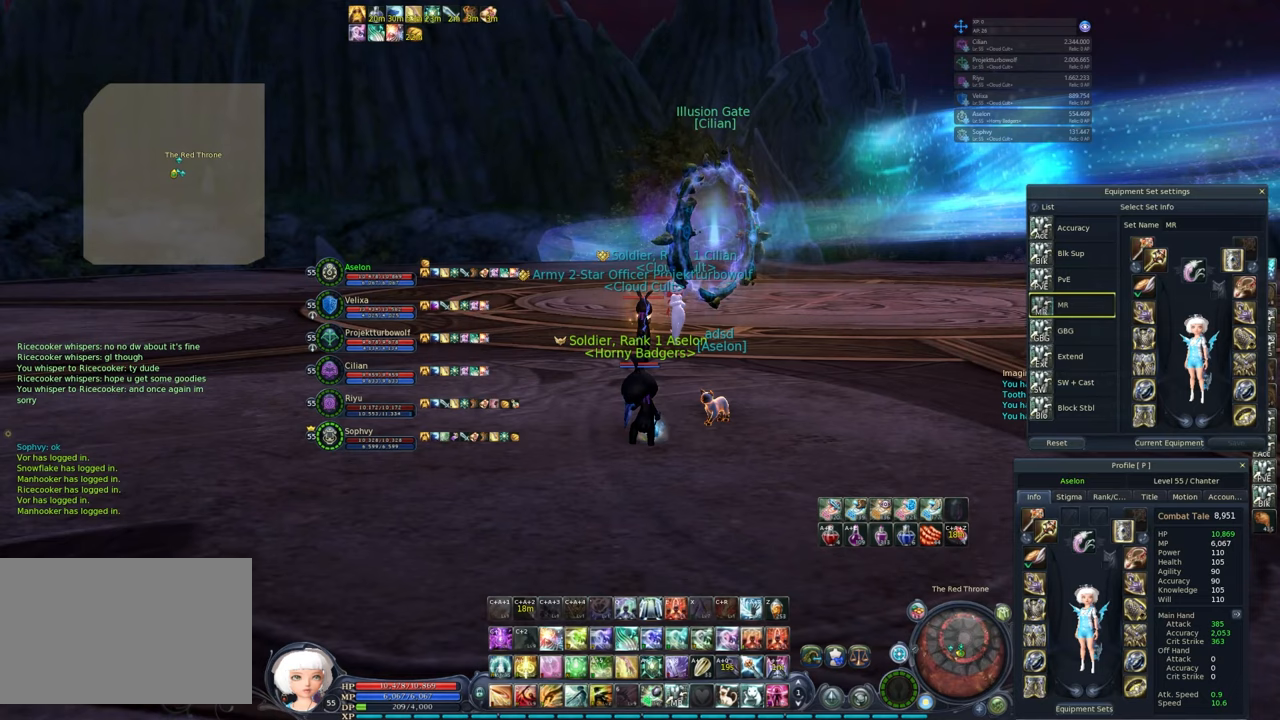
{"keys": ["d"], "mouse": [], "events": [[433, "d", "down"]]}
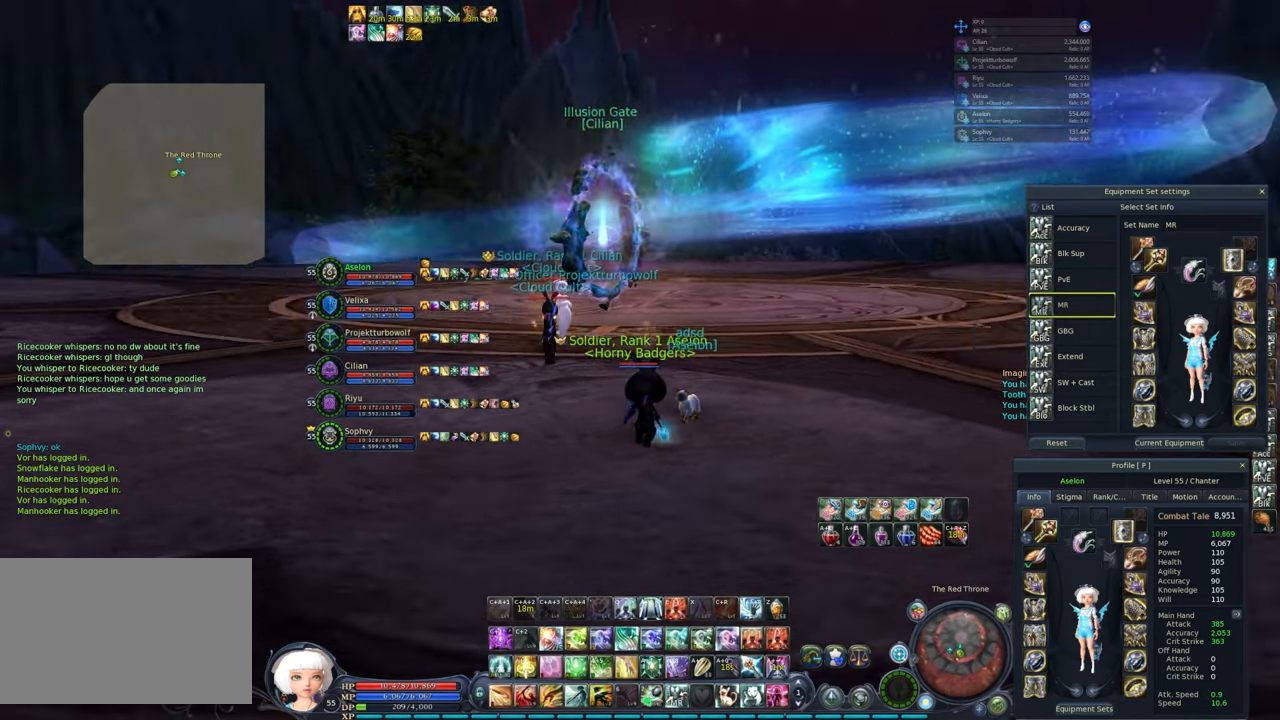
{"keys": ["w"], "mouse": [], "events": [[67, "w", "down"], [117, "d", "up"]]}
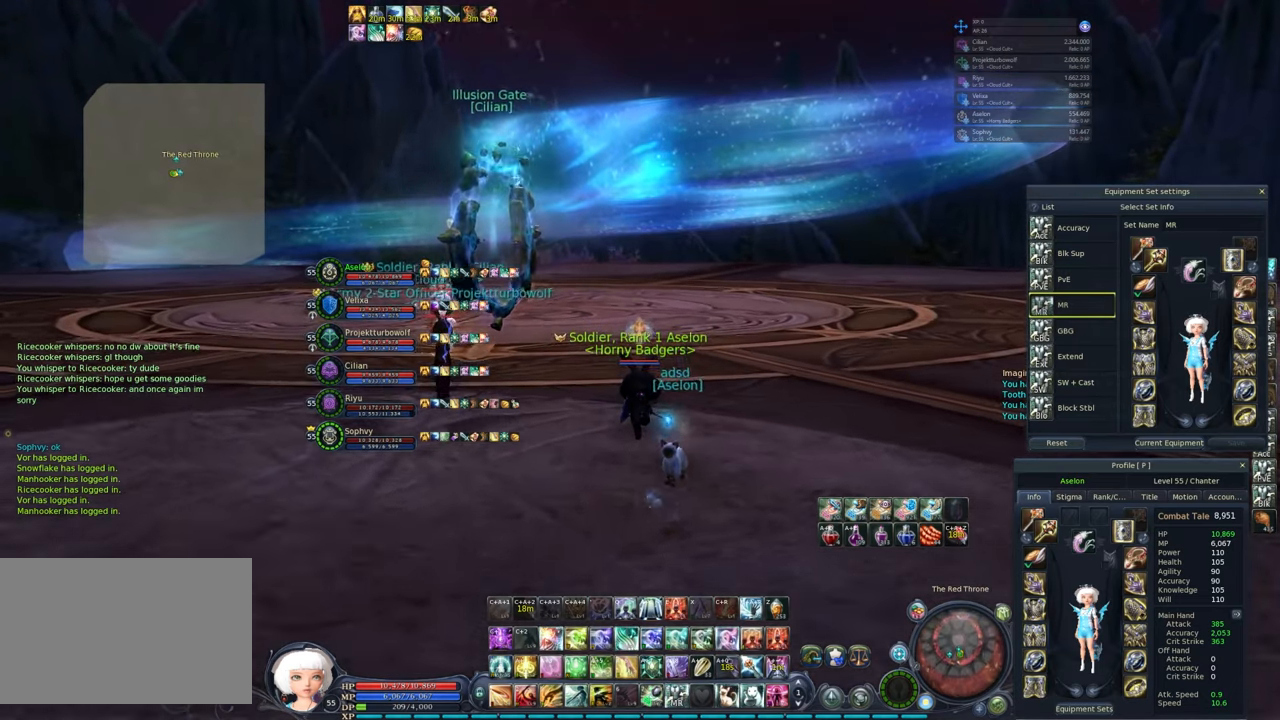
{"keys": [], "mouse": [], "events": [[83, "w", "up"], [183, "ctrl", "down"], [233, "q", "down"], [267, "ctrl", "up"], [317, "q", "up"]]}
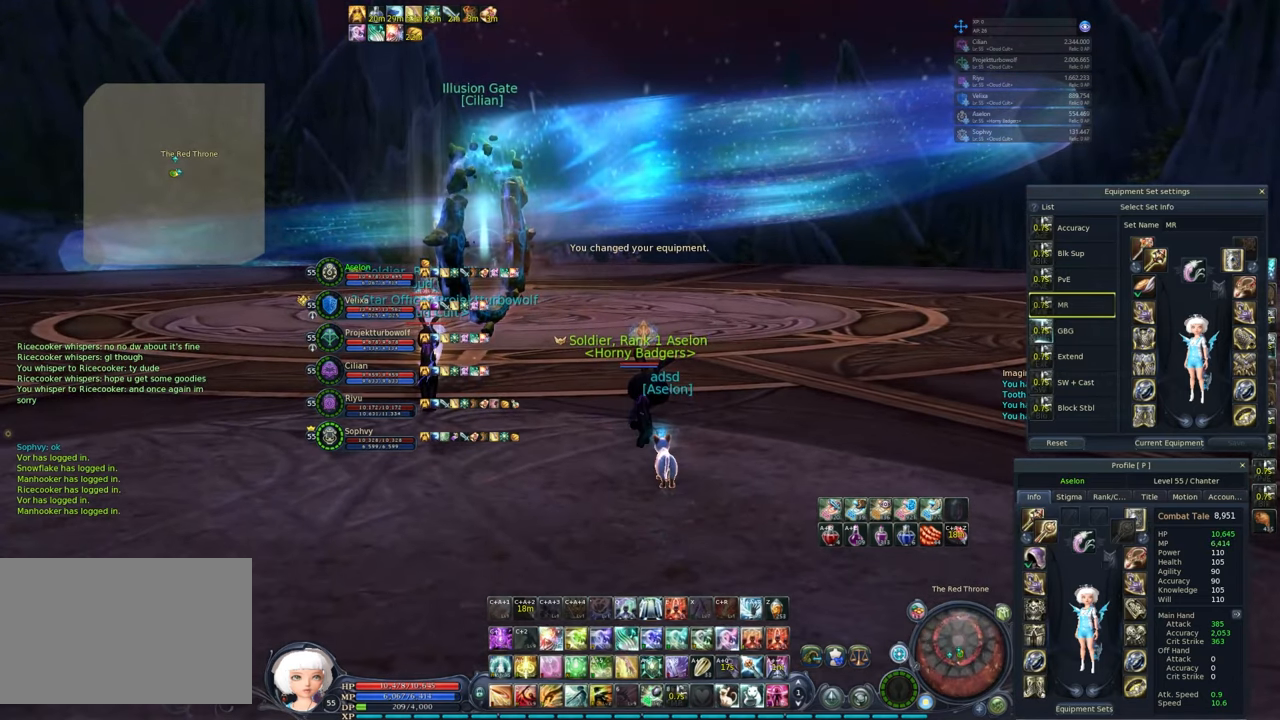
{"keys": [], "mouse": [], "events": []}
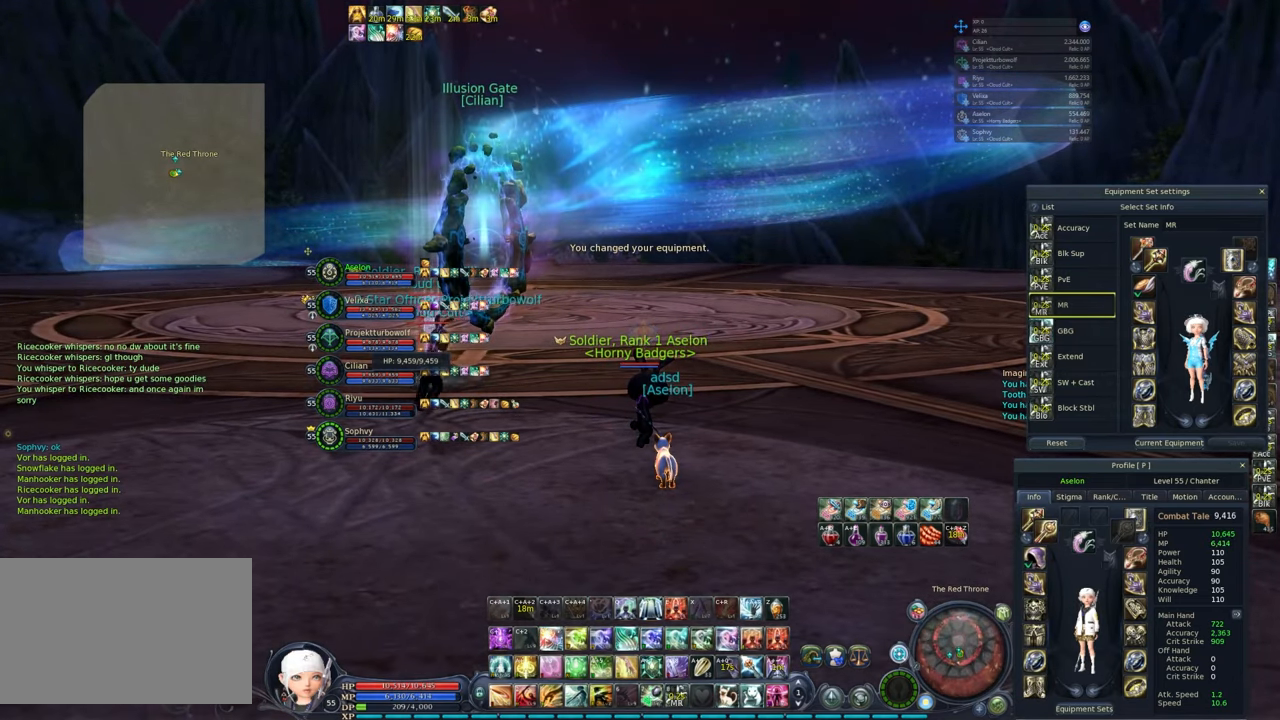
{"keys": [], "mouse": [], "events": [[17, "mouse_left", "down"], [67, "mouse_left", "up"], [267, "mouse_left", "down"], [367, "mouse_left", "up"]]}
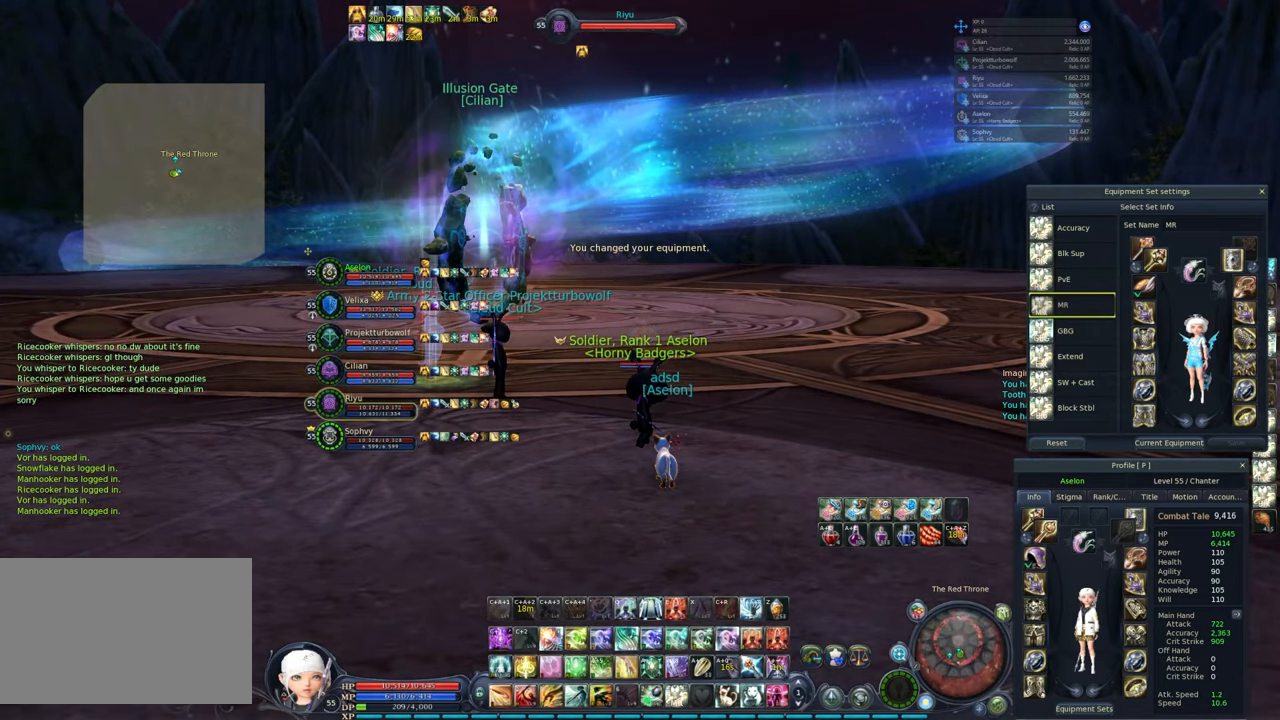
{"keys": [], "mouse": ["left"], "events": [[150, "mouse_left", "down"], [200, "mouse_left", "up"], [433, "mouse_left", "down"]]}
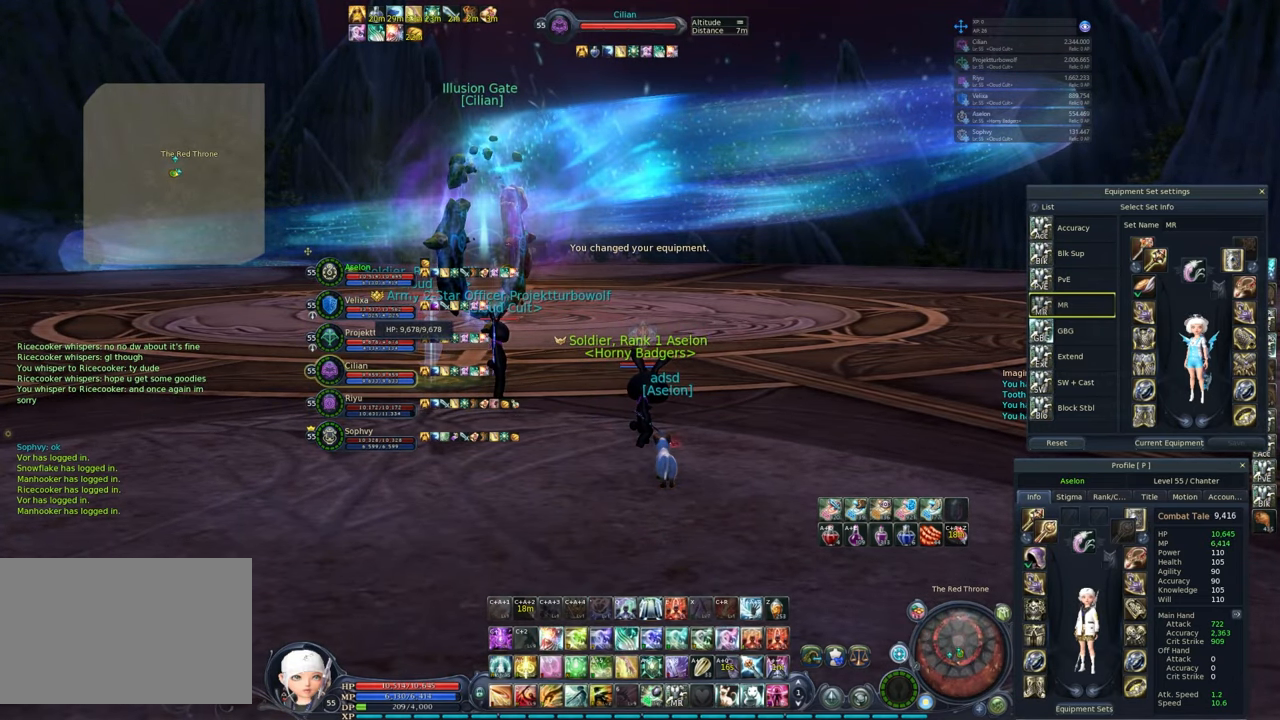
{"keys": [], "mouse": [], "events": [[17, "mouse_left", "up"], [250, "mouse_left", "down"], [350, "mouse_left", "up"]]}
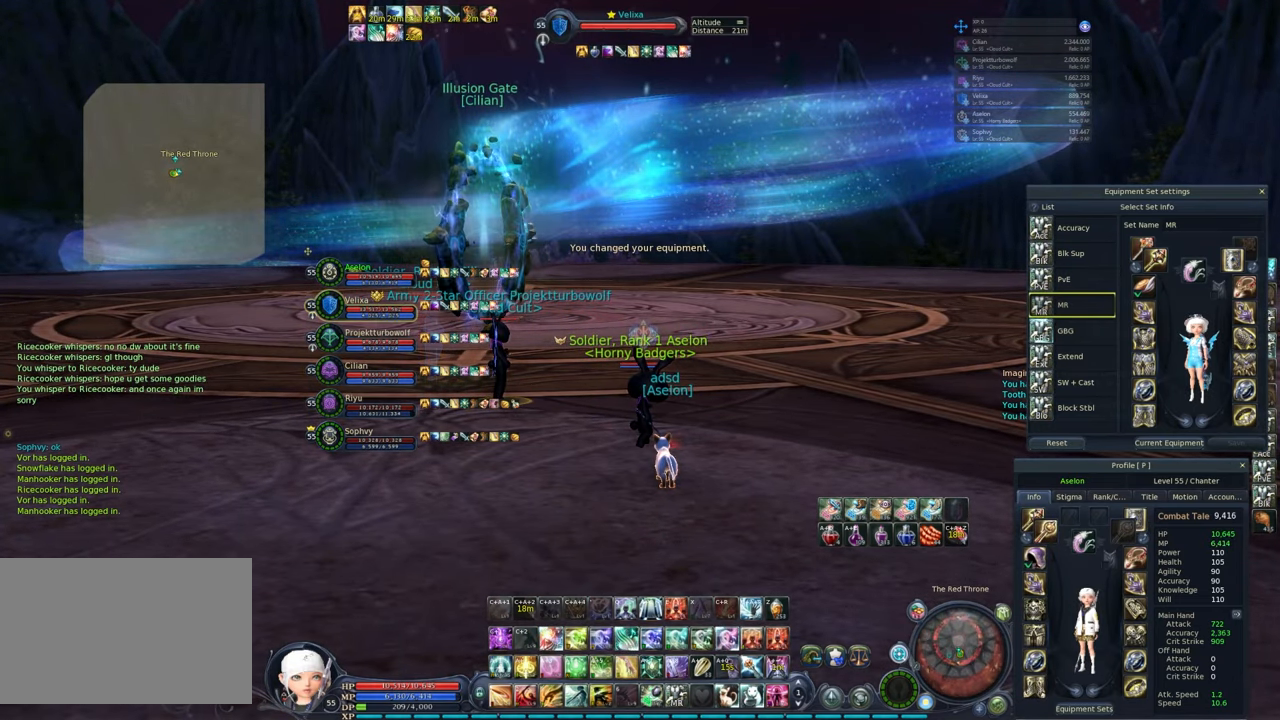
{"keys": ["w"], "mouse": [], "events": [[133, "mouse_left", "down"], [217, "mouse_left", "up"], [467, "w", "down"]]}
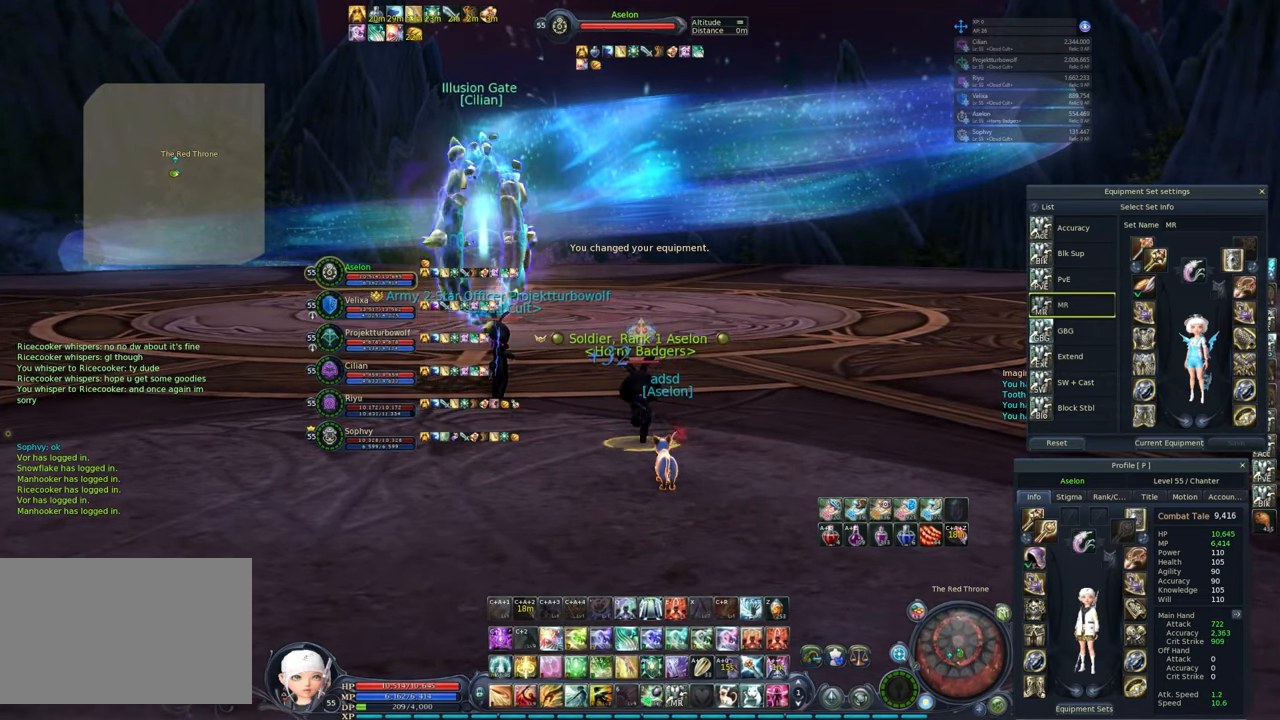
{"keys": ["ctrl", "s", "x"], "mouse": [], "events": [[100, "w", "up"], [333, "ctrl", "down"], [383, "s", "down"], [483, "x", "down"]]}
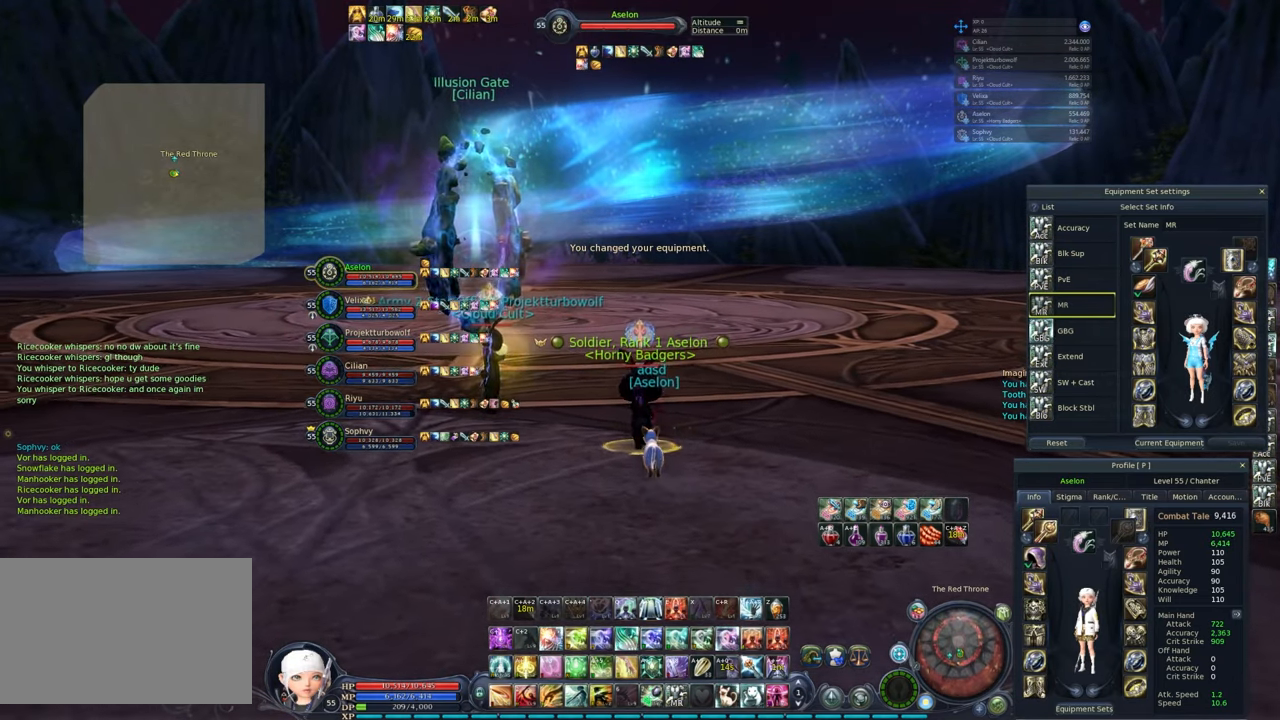
{"keys": [], "mouse": [], "events": [[67, "x", "up"], [117, "ctrl", "up"], [167, "s", "up"]]}